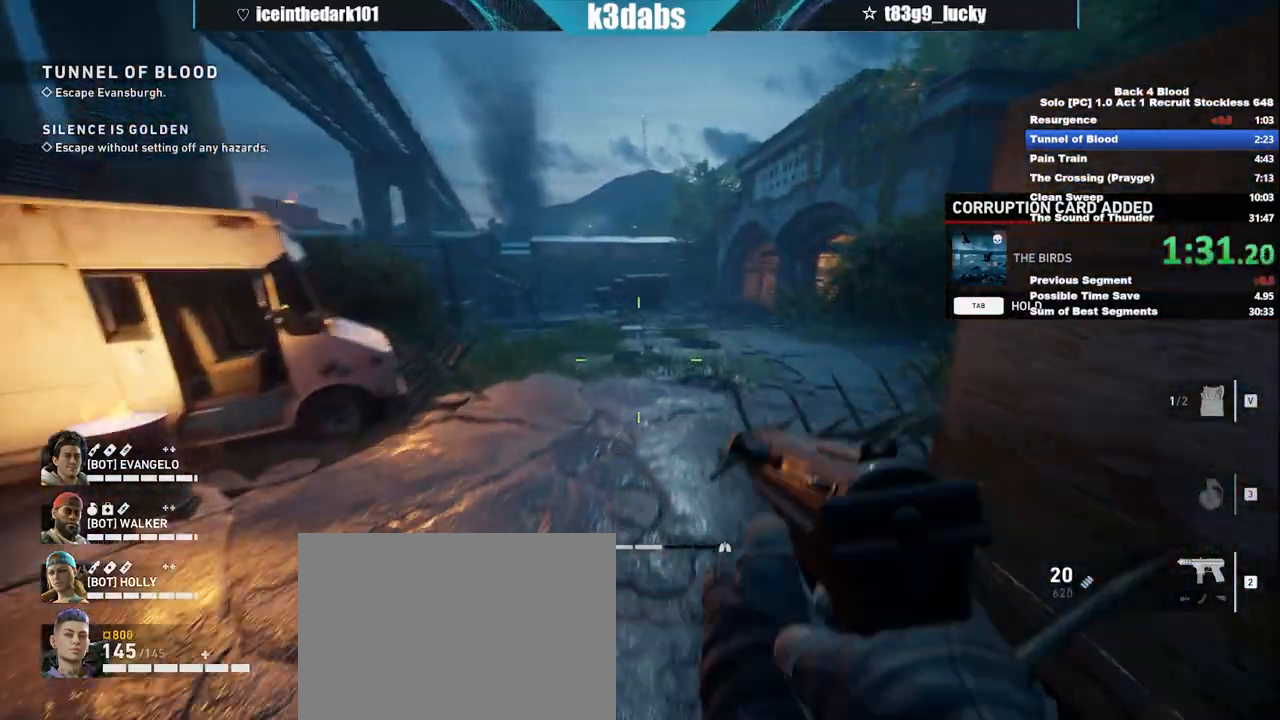
Gameplay with keyboard and mouse; each line is a JSON object with the keys and mouse buttons held at the frame after it. "events" lists presses ("down") and releases ("up") of "1", "2", "3", "4", "5", "a", "alt", "b", "c", "ctrl", "d", "e", "f", "g", "q", "r", "s", "shift", "space", "t", "tab", "tilde", "v", "w", "x", "z", "mouse_left", "mouse_wheel", "mouse_right", "mouse_mb4" and "mouse_mb5" between this image and that frame as [ms after this image, input, new state], when the widget could be followed in between. "mouse_left", "mouse_wheel", "mouse_right", "mouse_mb4", "mouse_mb5" = the "left", "wheel", "right", "mb4", "mb5" buttons of the "mouse" list. No other keys are recorded. "wheel" means that the mouse wheel is clicked or scrolled. Mouse movement is not recorded.
{"keys": ["w"], "mouse": [], "events": []}
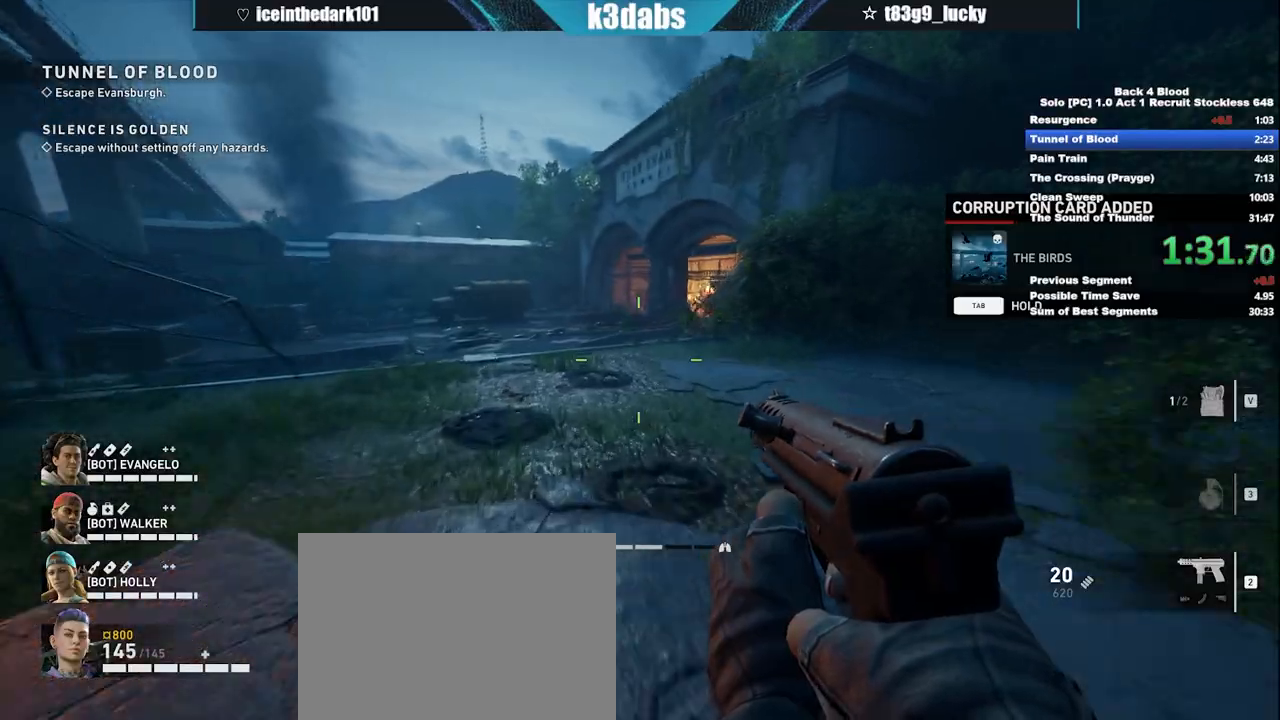
{"keys": ["w"], "mouse": [], "events": []}
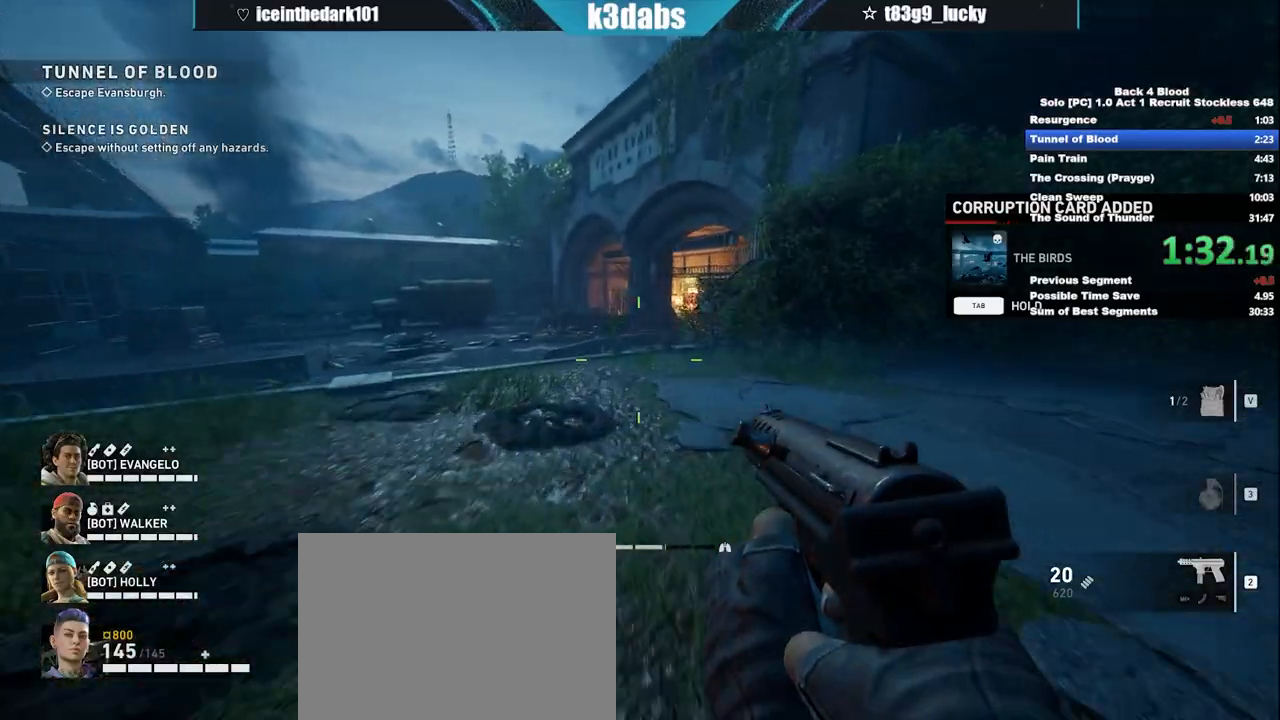
{"keys": ["shift", "w"], "mouse": [], "events": [[301, "shift", "down"]]}
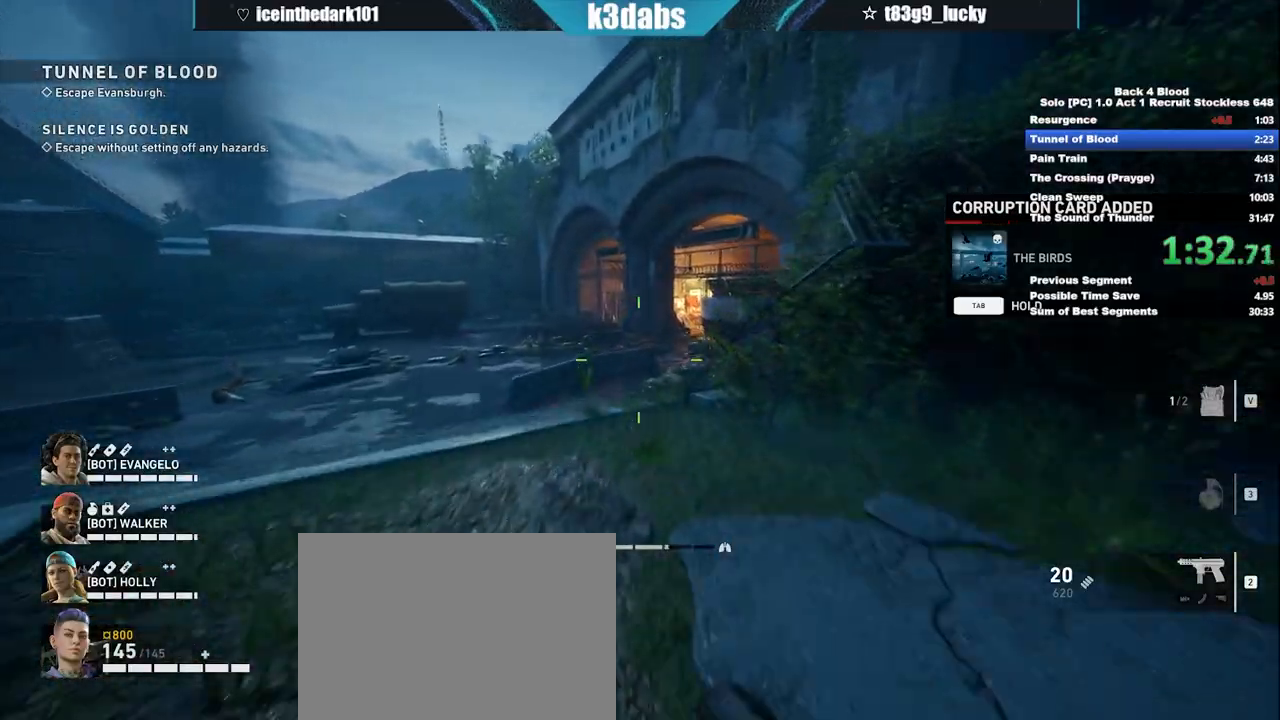
{"keys": ["space", "w"], "mouse": [], "events": [[367, "shift", "up"], [367, "space", "down"]]}
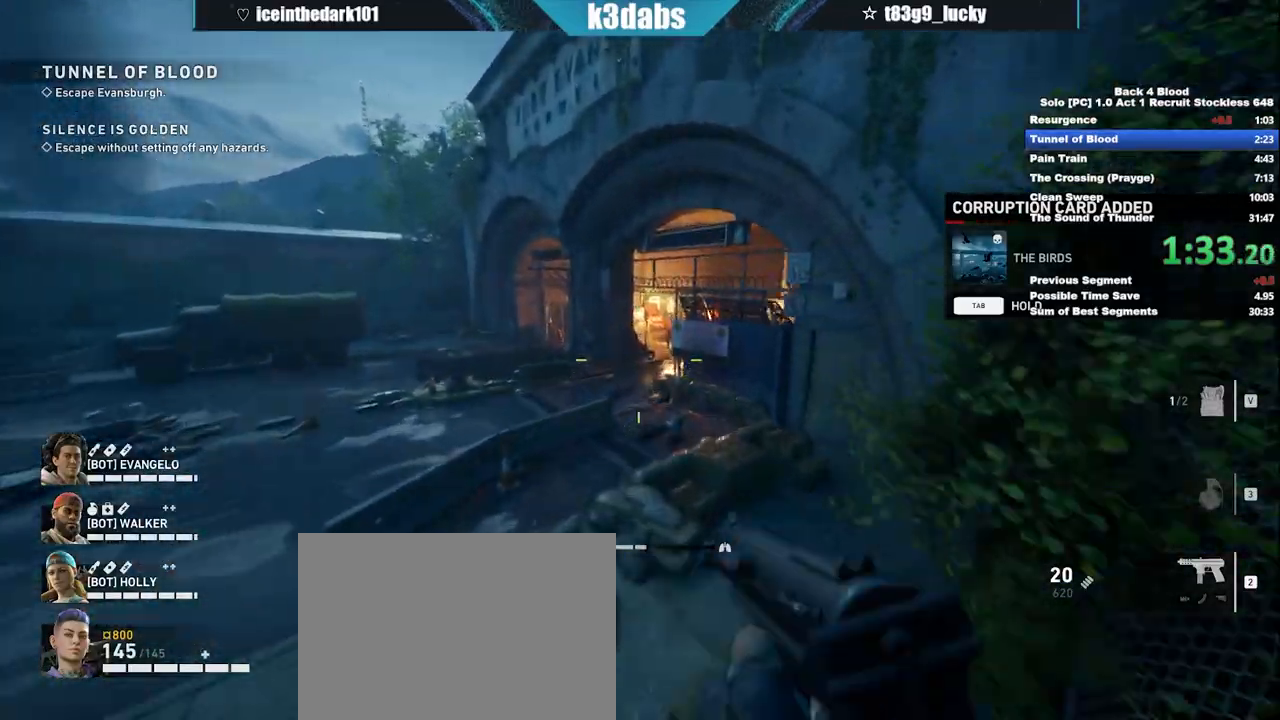
{"keys": ["w"], "mouse": [], "events": [[67, "space", "up"]]}
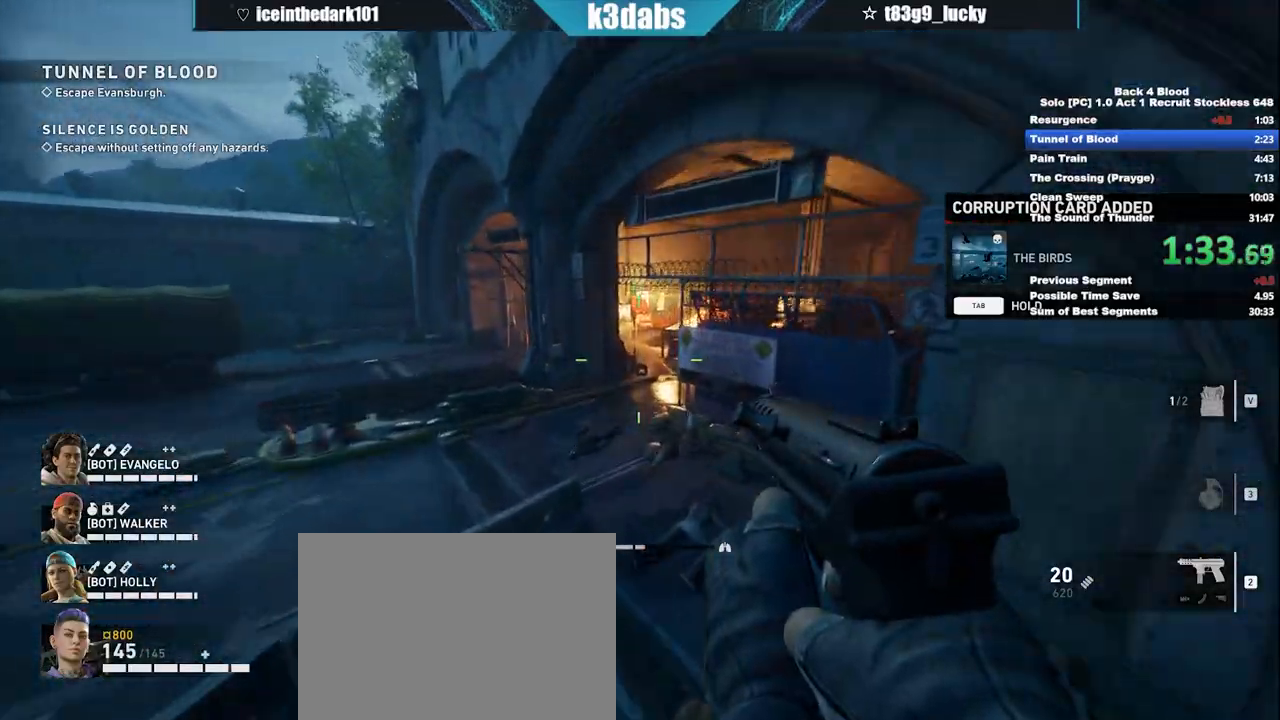
{"keys": ["space", "w"], "mouse": [], "events": [[467, "space", "down"]]}
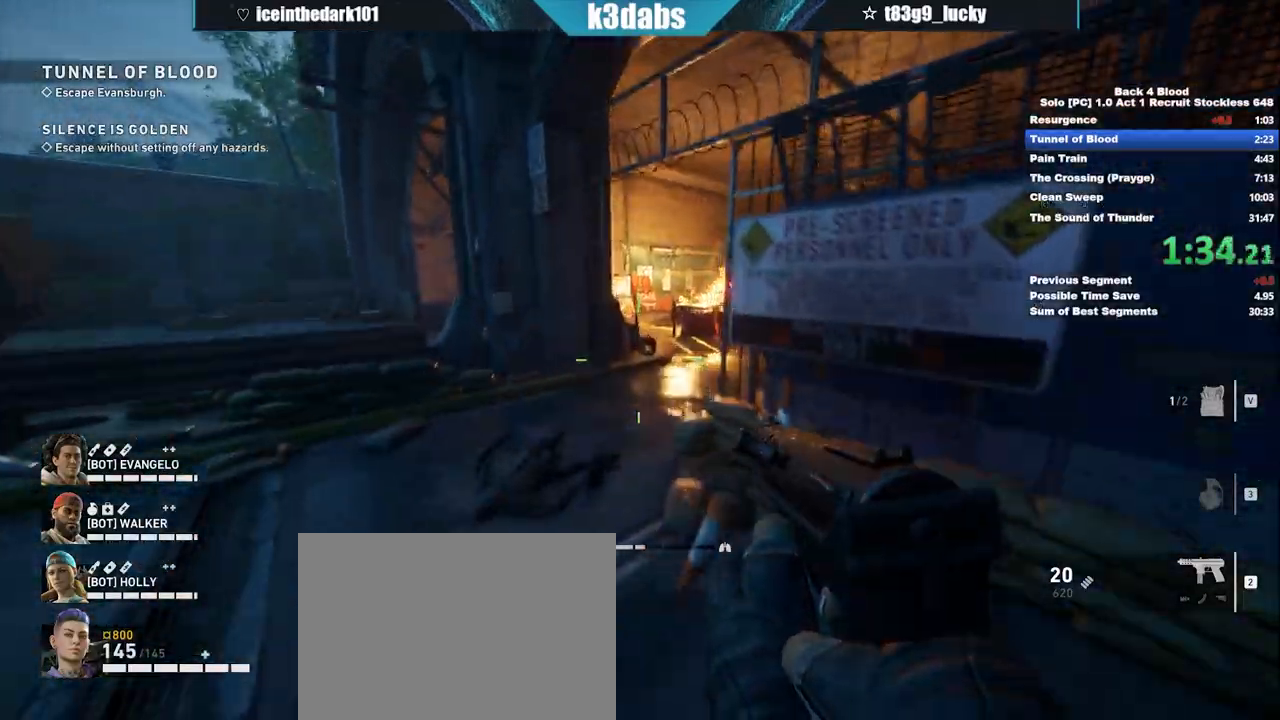
{"keys": ["w"], "mouse": [], "events": [[101, "space", "up"]]}
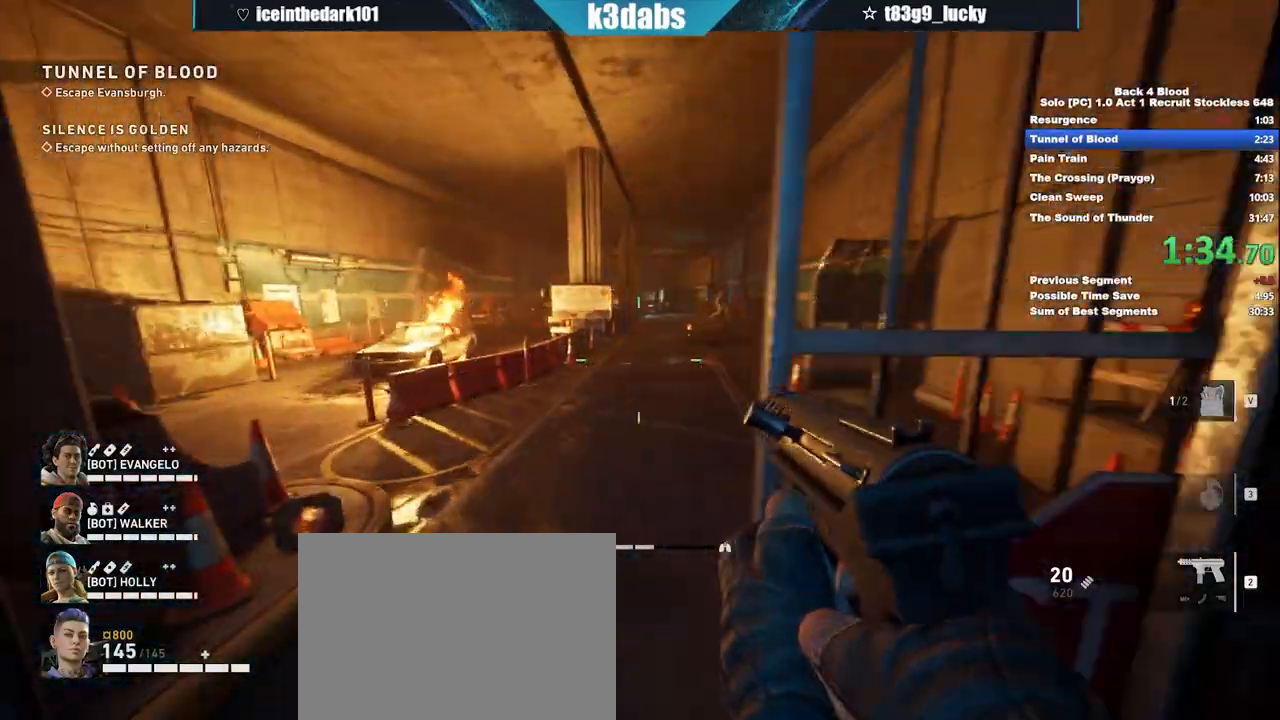
{"keys": ["space", "w"], "mouse": [], "events": [[200, "shift", "down"], [434, "shift", "up"], [434, "space", "down"]]}
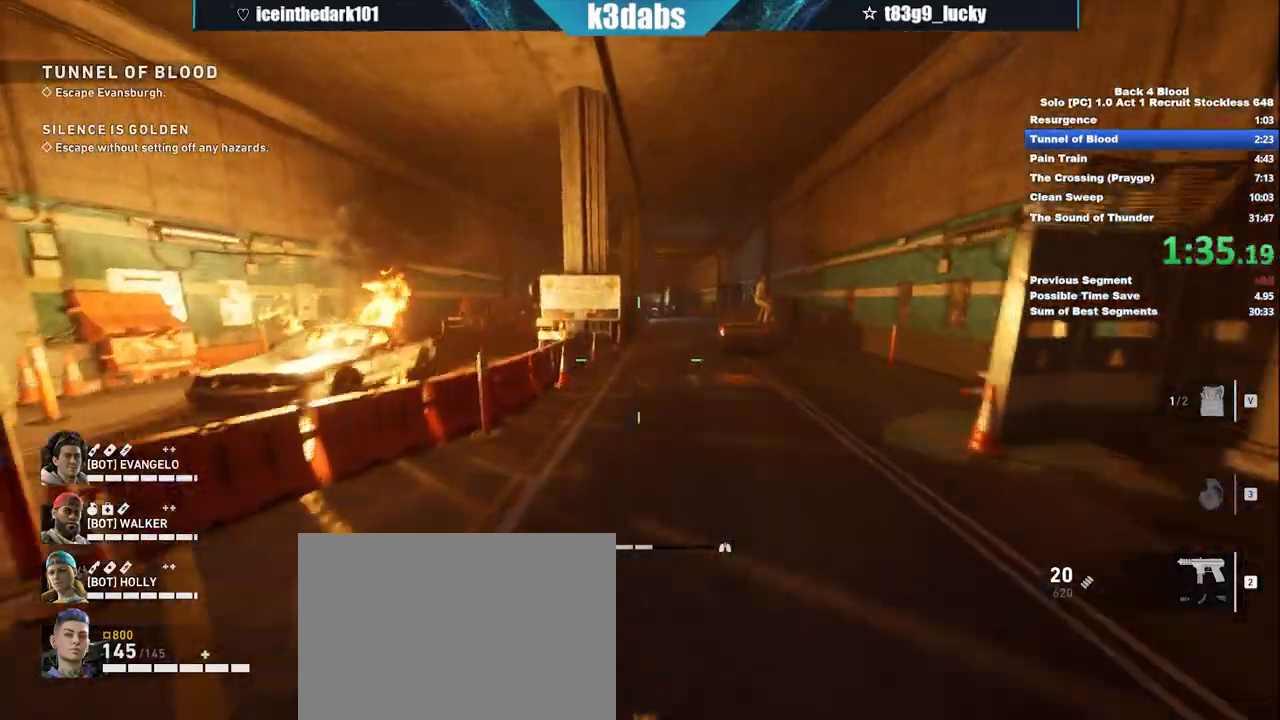
{"keys": ["w"], "mouse": [], "events": [[134, "space", "up"]]}
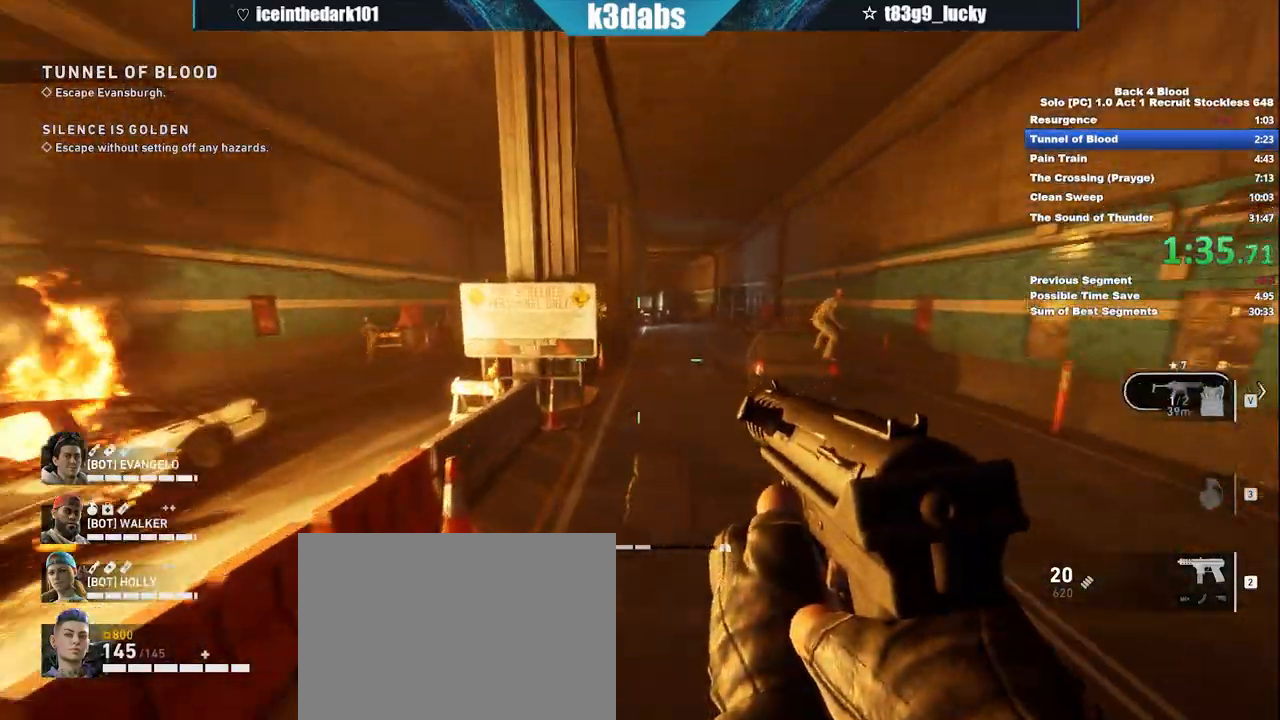
{"keys": ["w"], "mouse": [], "events": [[233, "shift", "down"], [467, "shift", "up"]]}
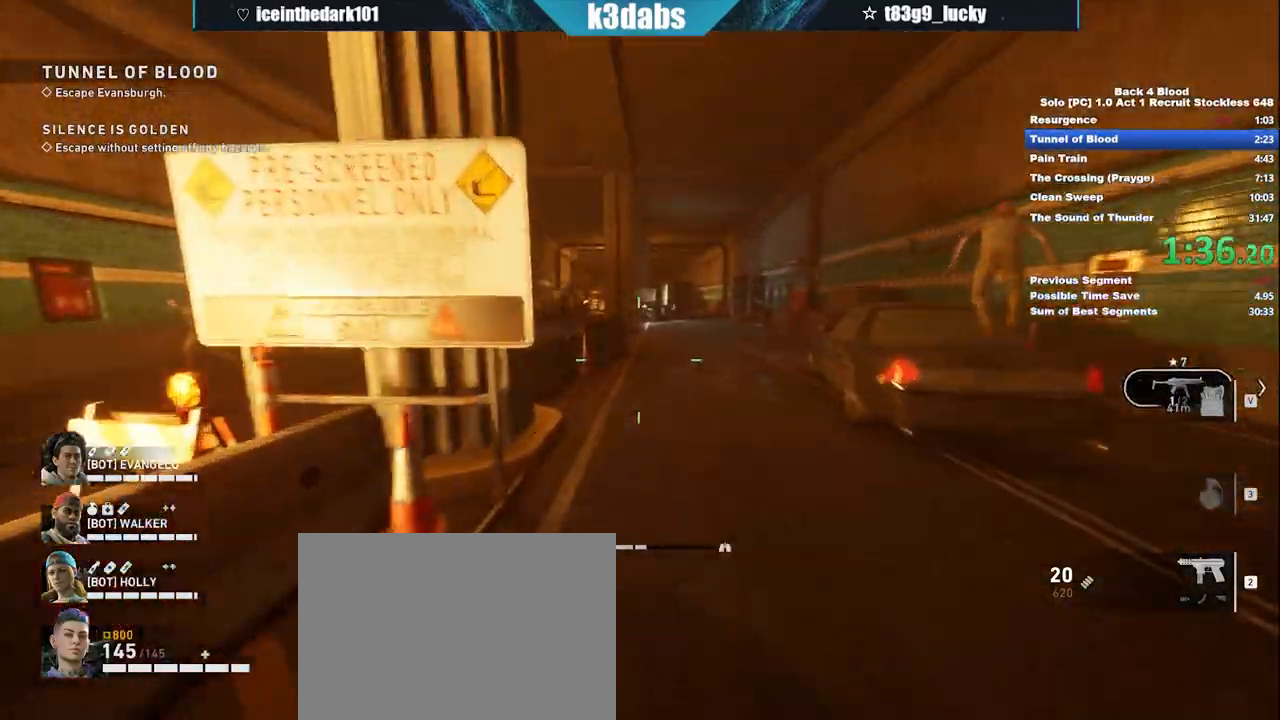
{"keys": ["w"], "mouse": [], "events": [[34, "space", "down"], [201, "space", "up"]]}
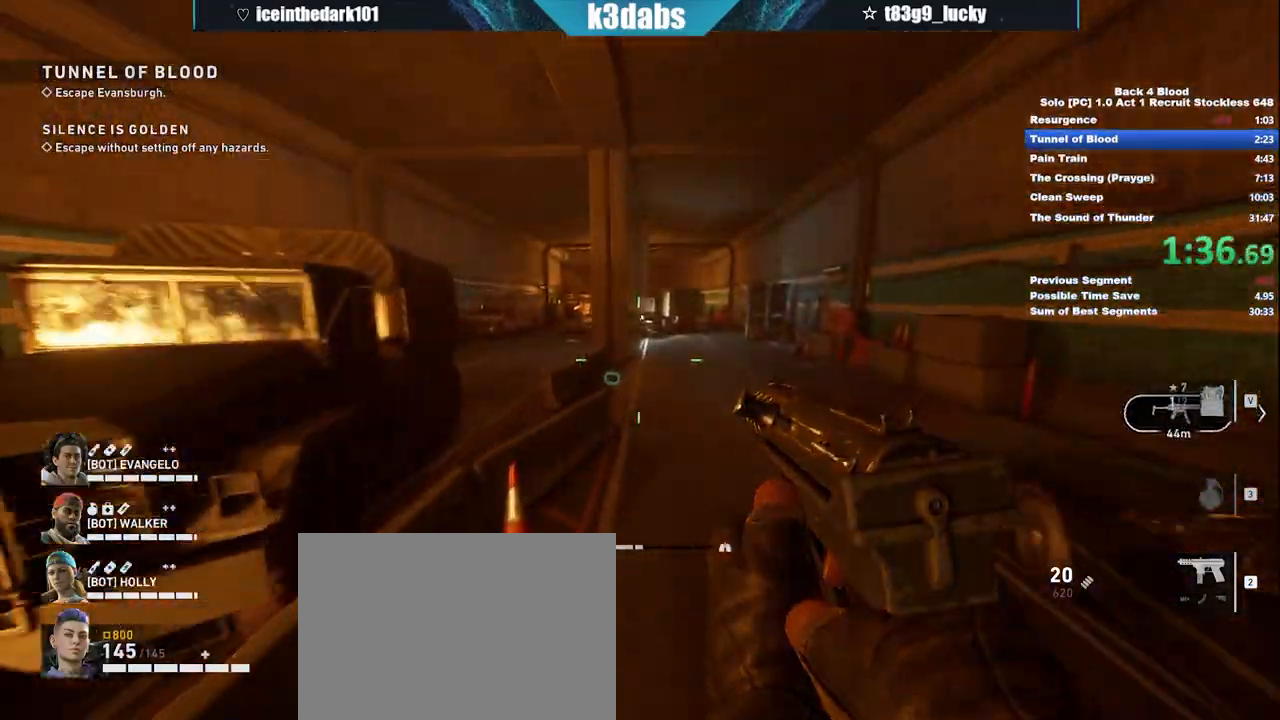
{"keys": ["shift", "w"], "mouse": [], "events": [[367, "shift", "down"]]}
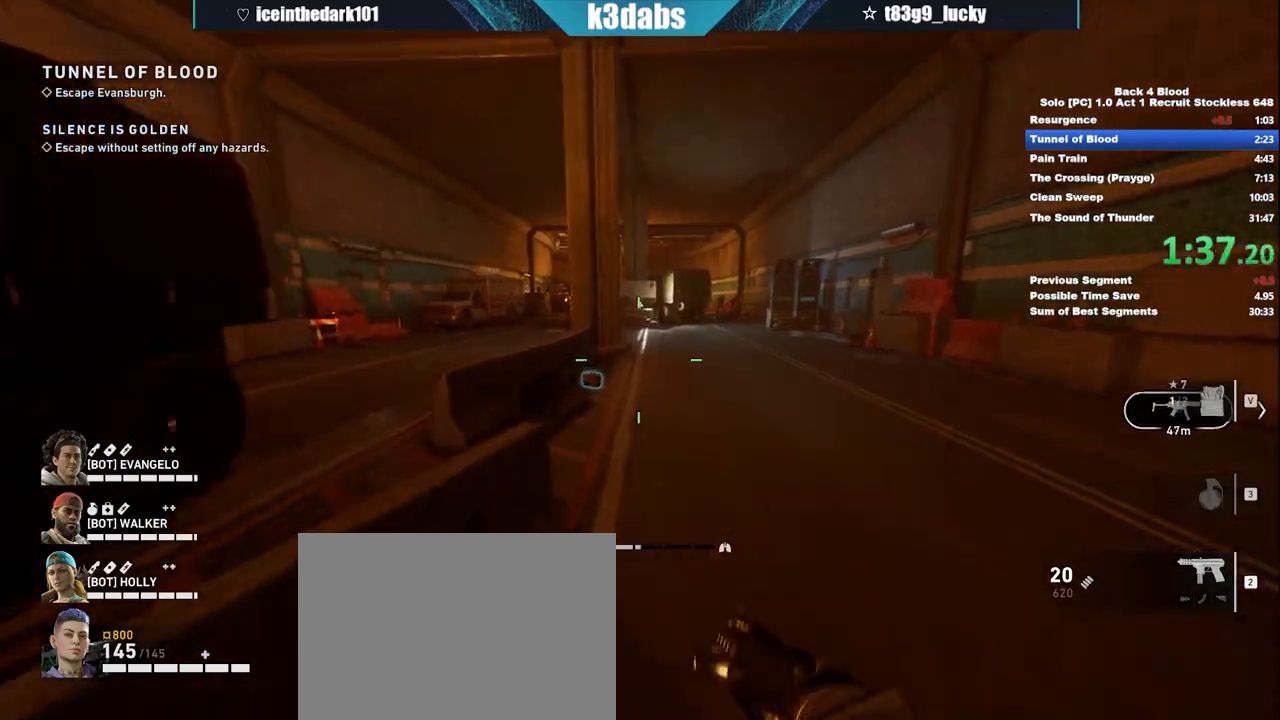
{"keys": ["w"], "mouse": [], "events": [[301, "shift", "up"], [334, "space", "down"], [434, "space", "up"]]}
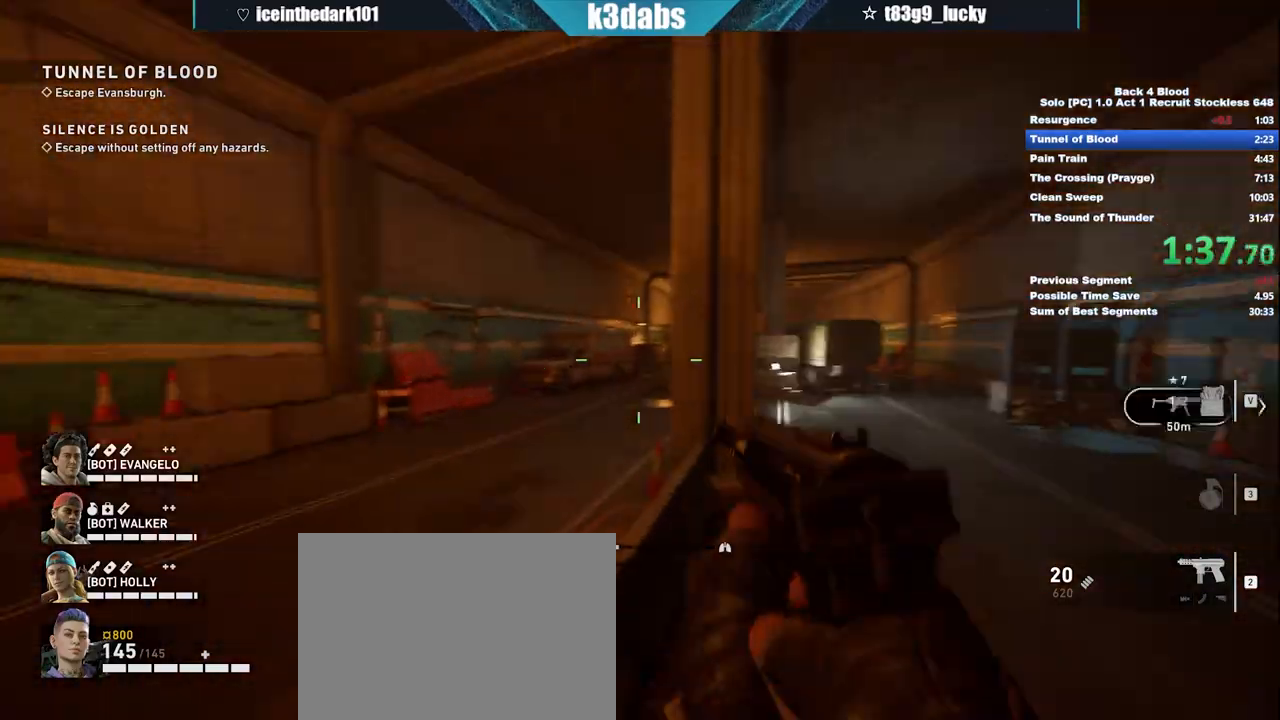
{"keys": ["w"], "mouse": [], "events": [[67, "a", "down"], [267, "a", "up"]]}
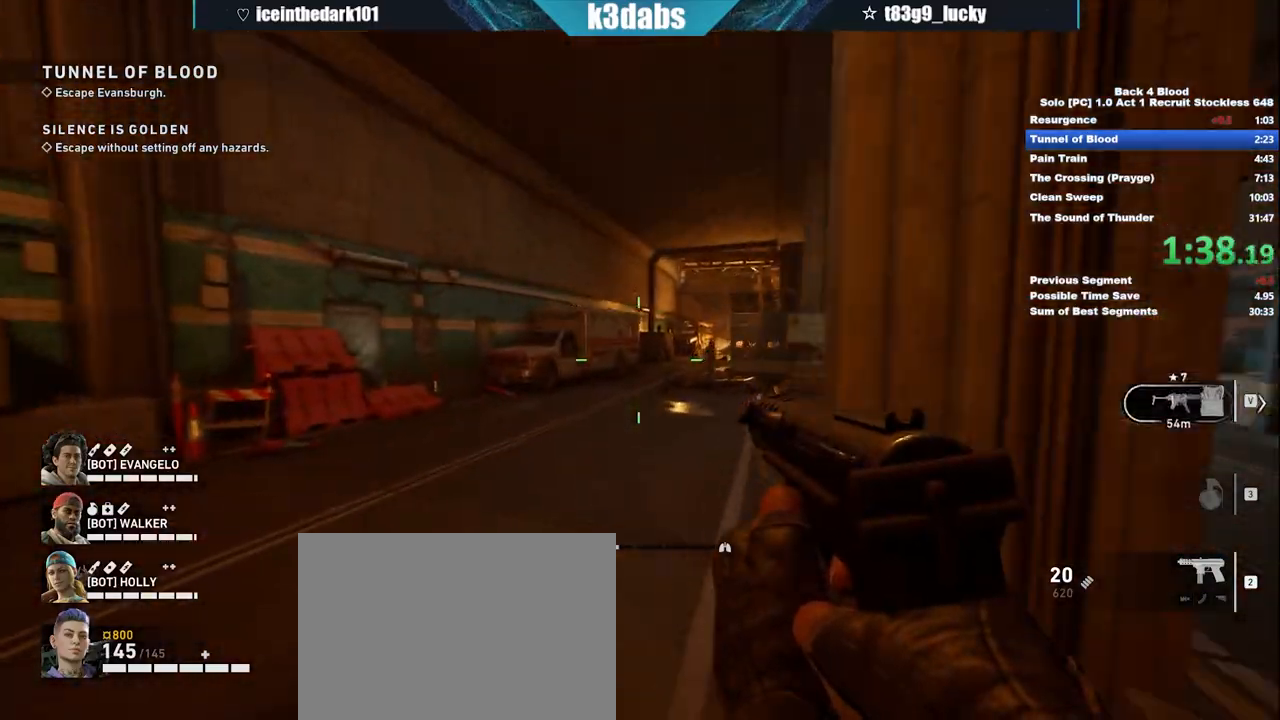
{"keys": ["space", "w"], "mouse": [], "events": [[167, "shift", "down"], [334, "shift", "up"], [334, "space", "down"]]}
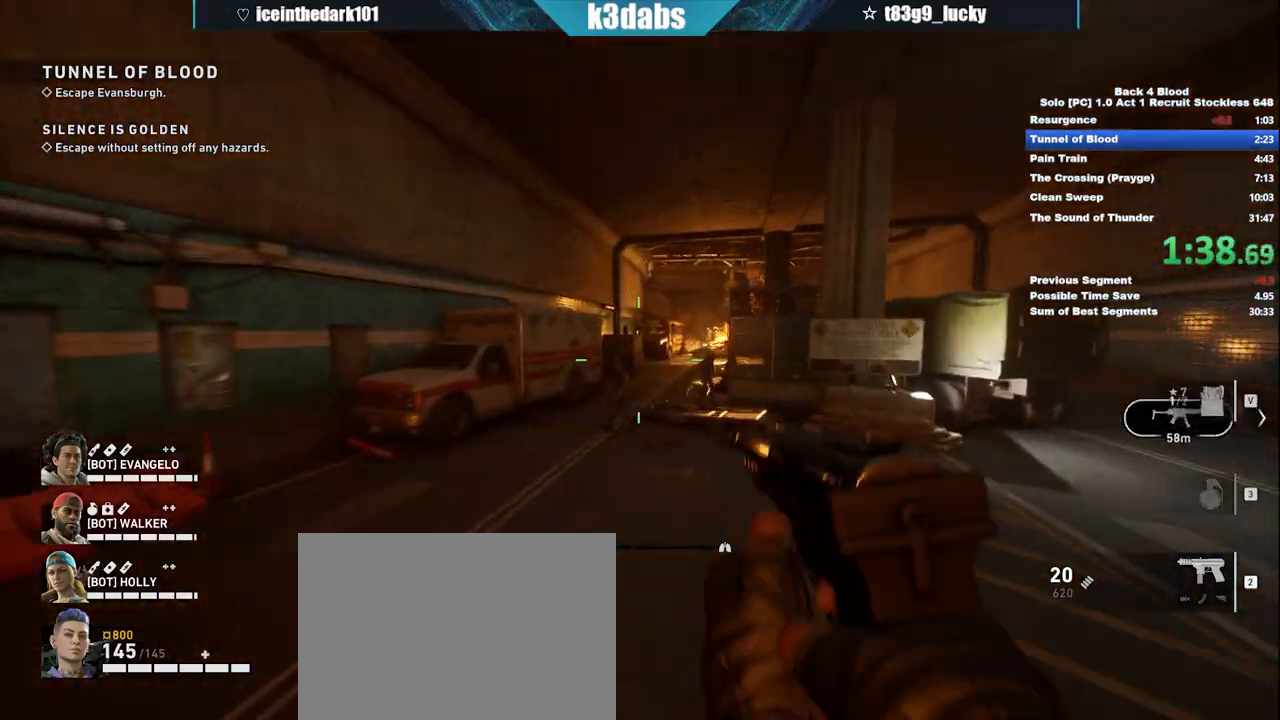
{"keys": ["w"], "mouse": [], "events": [[67, "space", "up"]]}
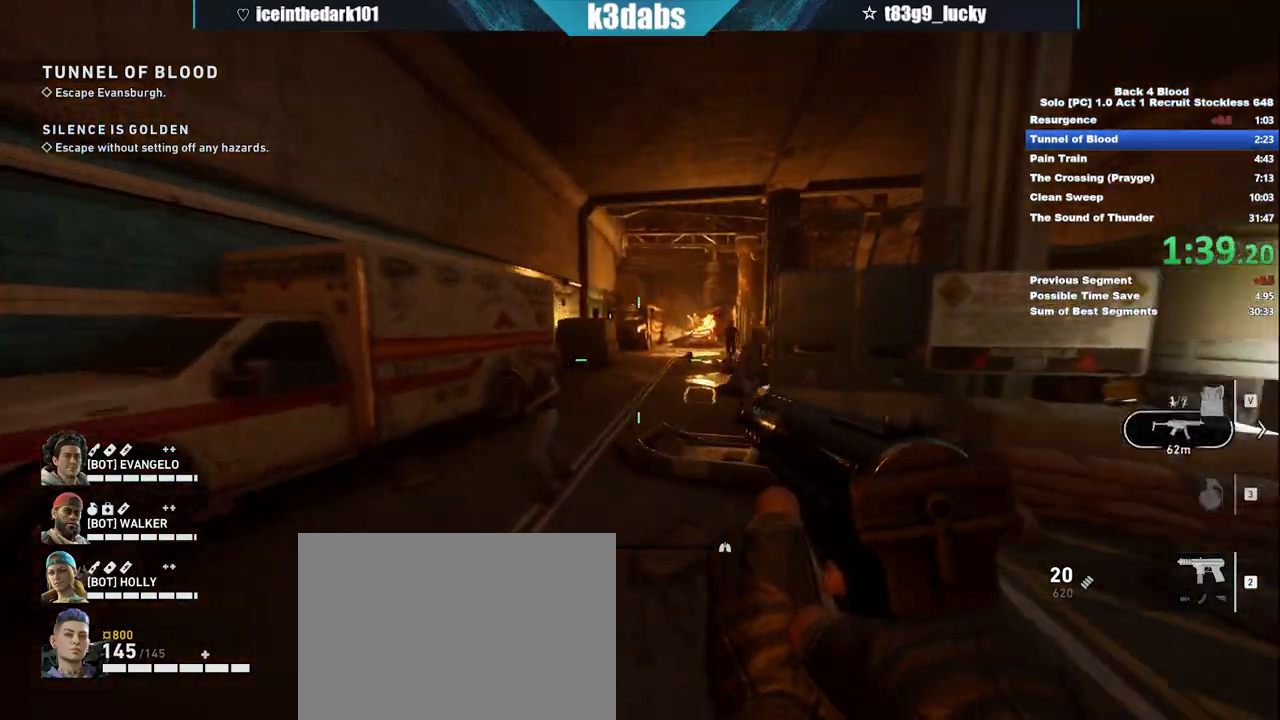
{"keys": ["space", "w"], "mouse": [], "events": [[67, "shift", "down"], [301, "shift", "up"], [334, "space", "down"]]}
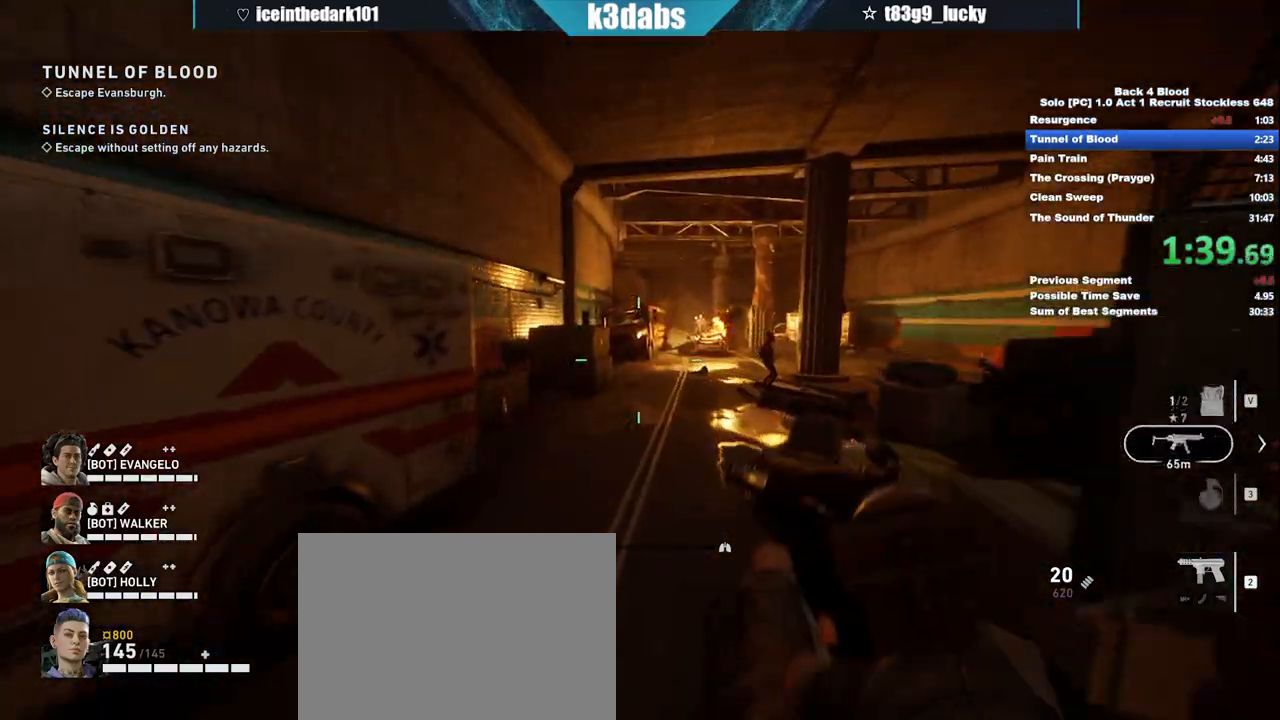
{"keys": ["w"], "mouse": [], "events": [[33, "space", "up"]]}
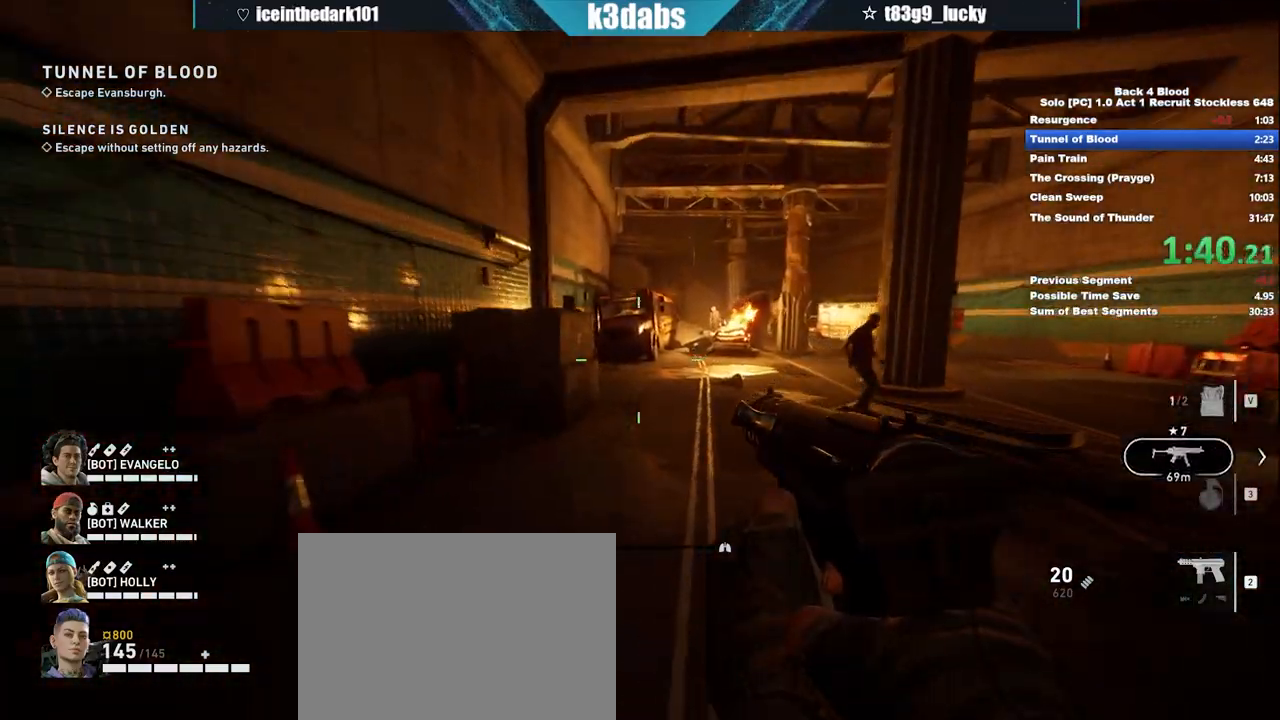
{"keys": ["w"], "mouse": [], "events": [[67, "shift", "down"], [468, "shift", "up"]]}
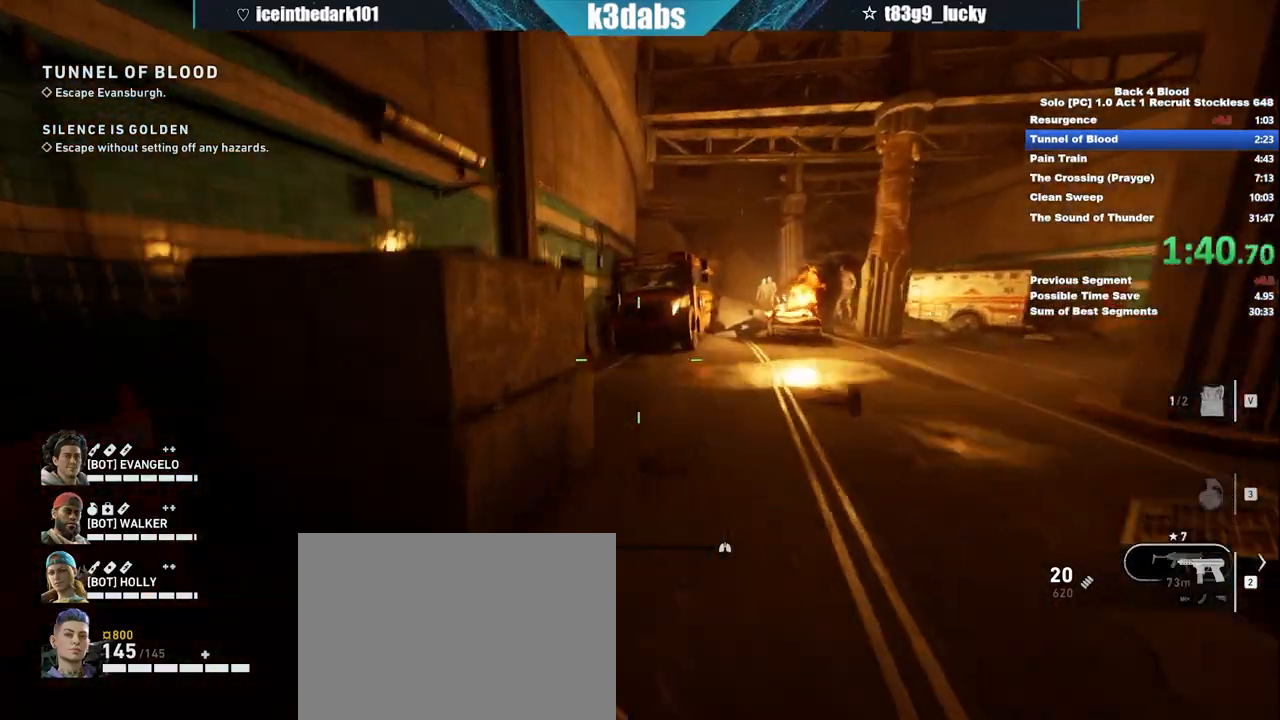
{"keys": ["w"], "mouse": [], "events": [[33, "space", "down"], [167, "space", "up"]]}
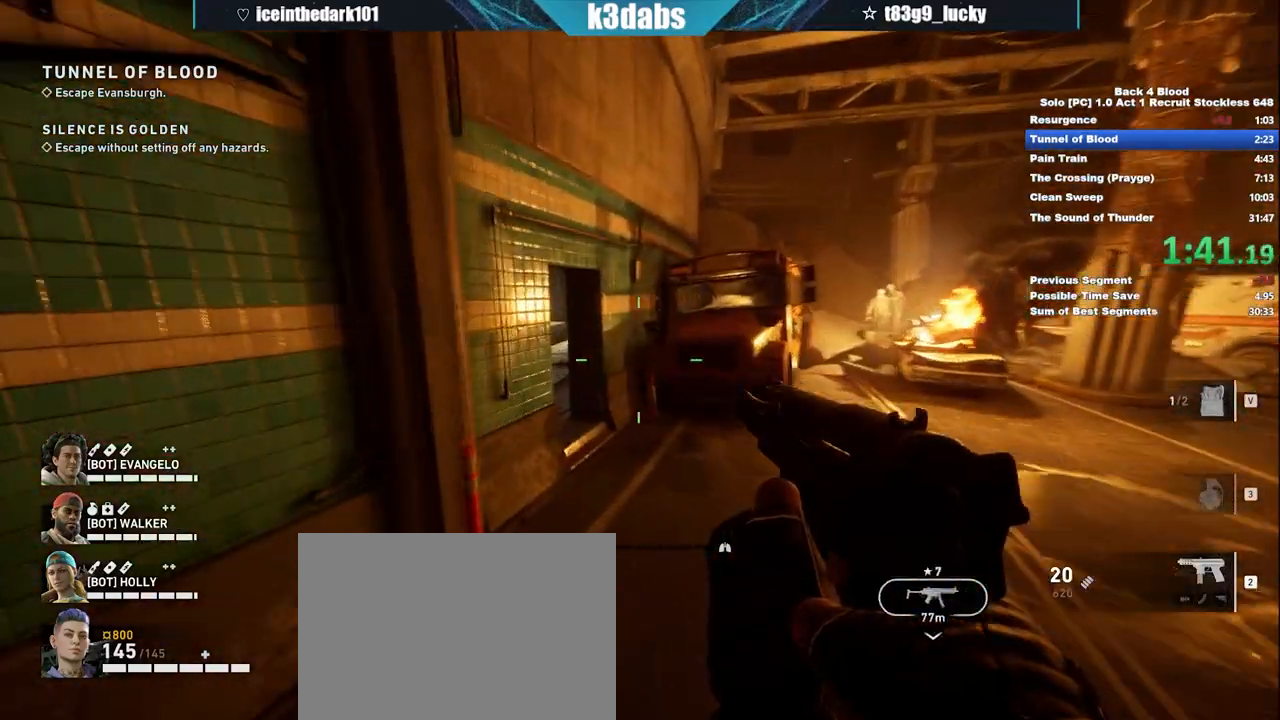
{"keys": ["shift", "w"], "mouse": [], "events": [[301, "shift", "down"]]}
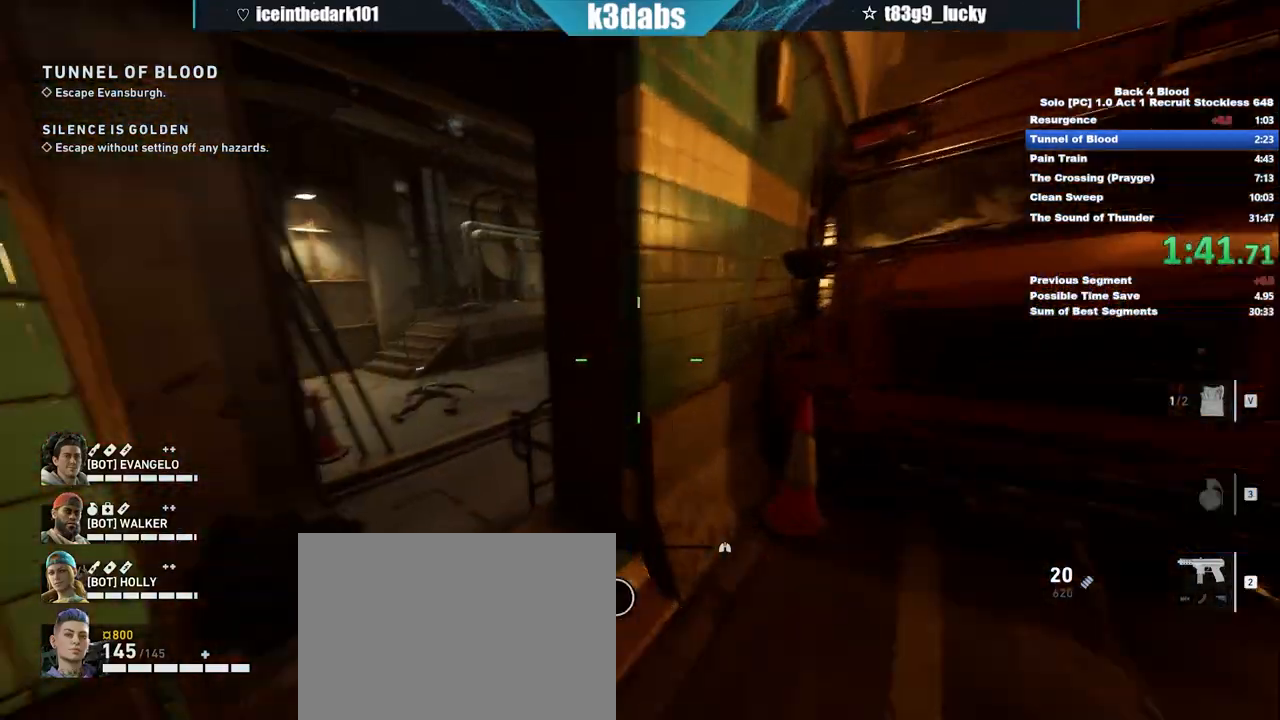
{"keys": ["d", "w"], "mouse": [], "events": [[167, "shift", "up"], [233, "space", "down"], [267, "space", "up"], [300, "d", "down"]]}
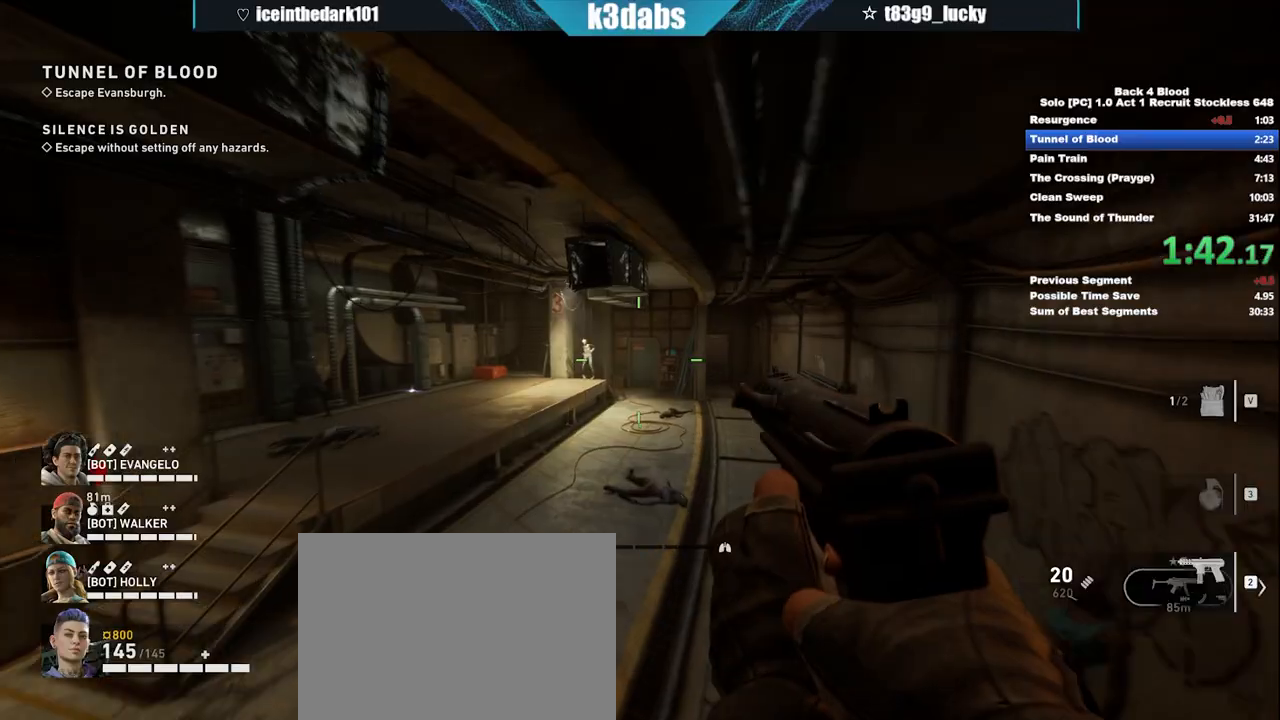
{"keys": ["w"], "mouse": [], "events": [[167, "d", "up"]]}